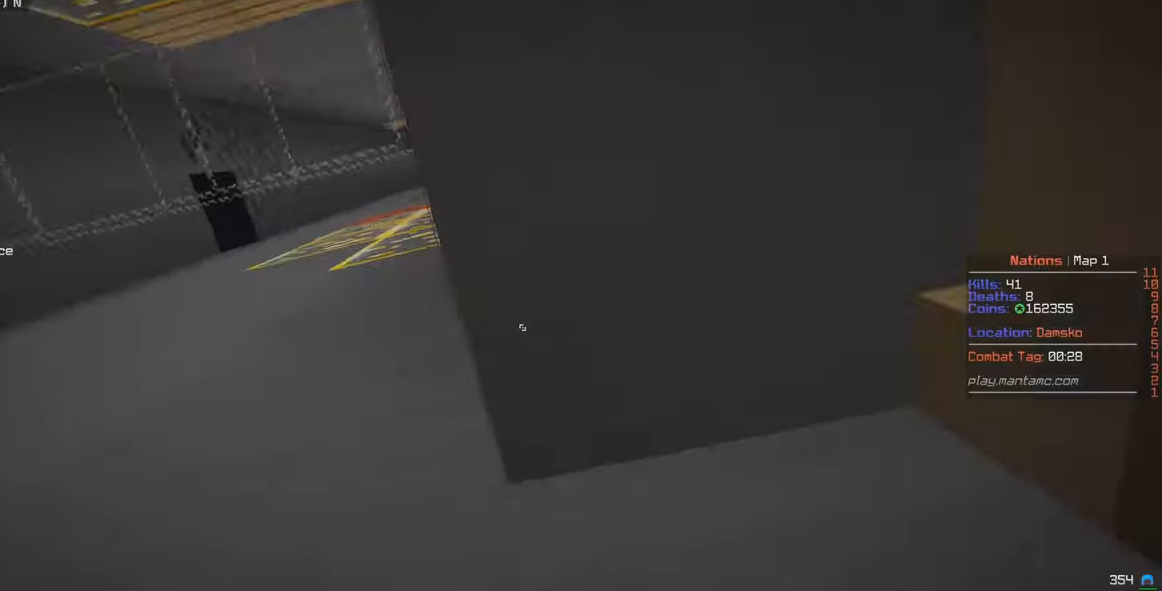
Gameplay with keyboard and mouse; each line is a JSON object with the keys and mouse buttons held at the frame after it. "events" lists presses ("down") and releases ("up") of "a", "d", "s", "w", "mouse_left" and "mouse_right" between this image and that frame as [ms after this image, input, new state], when the widget could be followed in between. "mouse_left", "mouse_right" = the "left", "right" buttons of the "mouse" list. No other keys are recorded. Fast repeated clicks can show as one long hold. Mouse movement is not recorded.
{"keys": ["s"], "mouse": [], "events": [[100, "d", "up"], [183, "s", "down"]]}
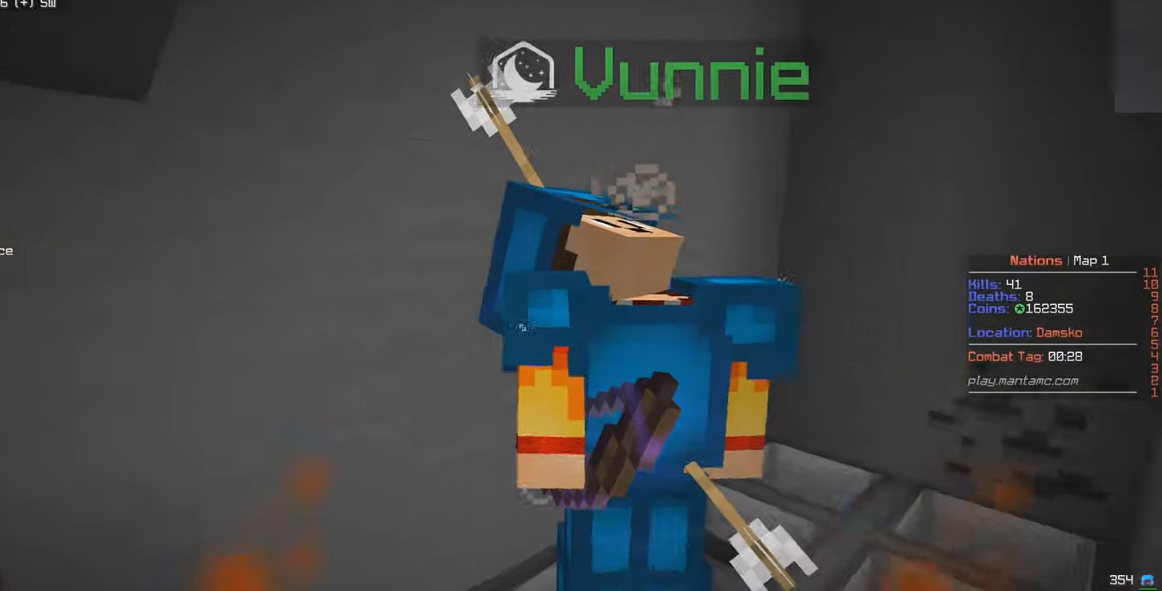
{"keys": ["a"], "mouse": [], "events": [[50, "s", "up"], [484, "a", "down"]]}
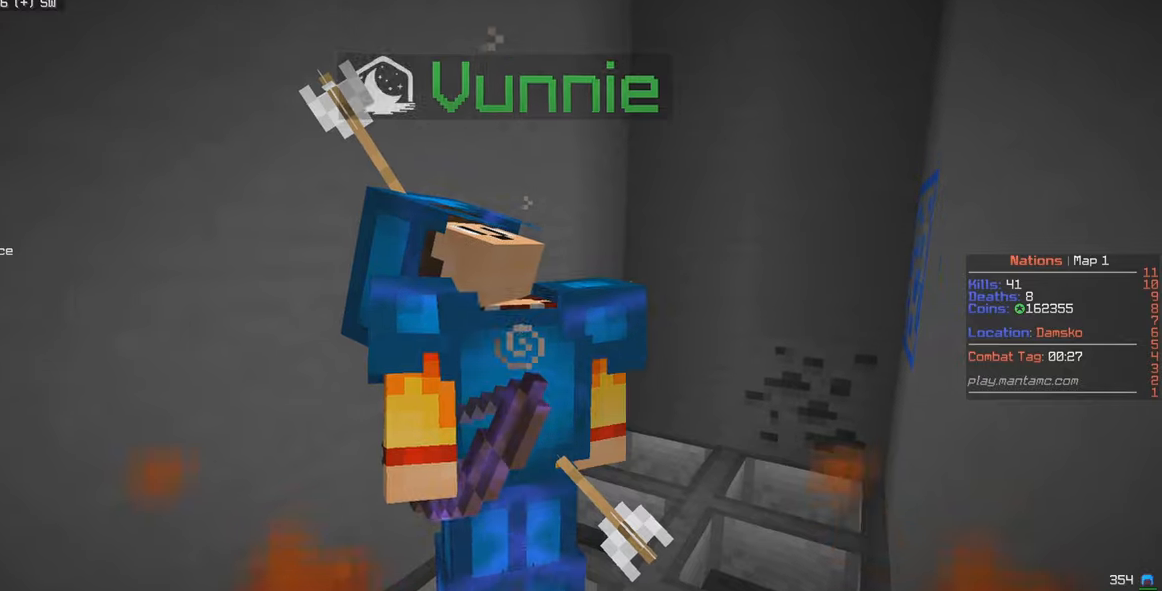
{"keys": ["s"], "mouse": [], "events": [[250, "a", "up"], [250, "s", "down"]]}
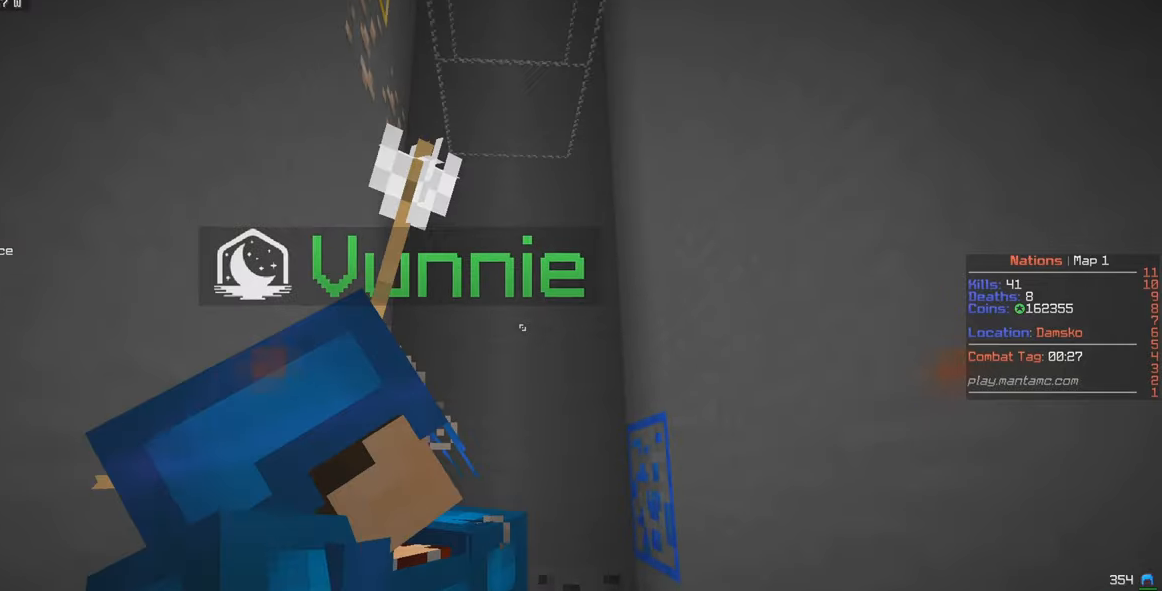
{"keys": [], "mouse": [], "events": [[117, "s", "up"]]}
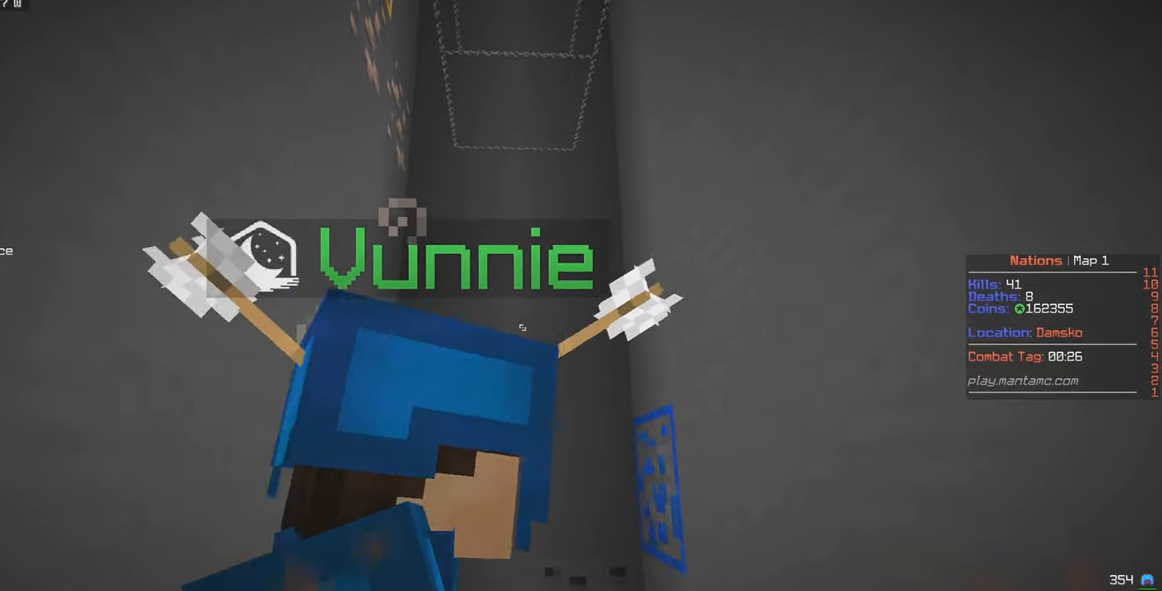
{"keys": ["s"], "mouse": [], "events": [[267, "a", "down"], [484, "a", "up"], [500, "s", "down"]]}
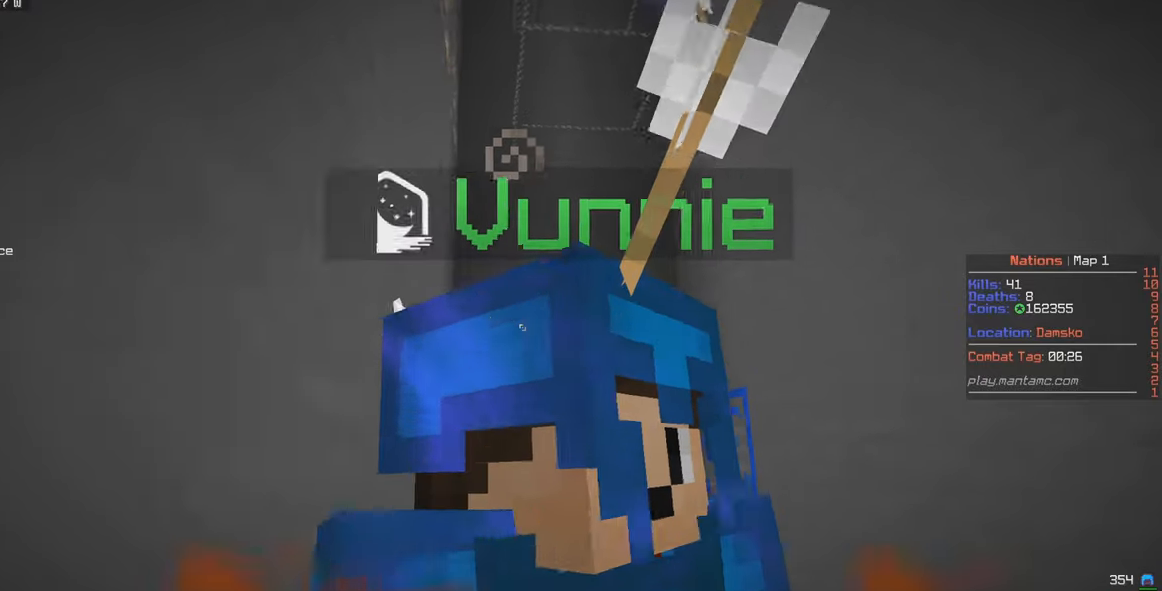
{"keys": ["d"], "mouse": [], "events": [[250, "s", "up"], [450, "d", "down"]]}
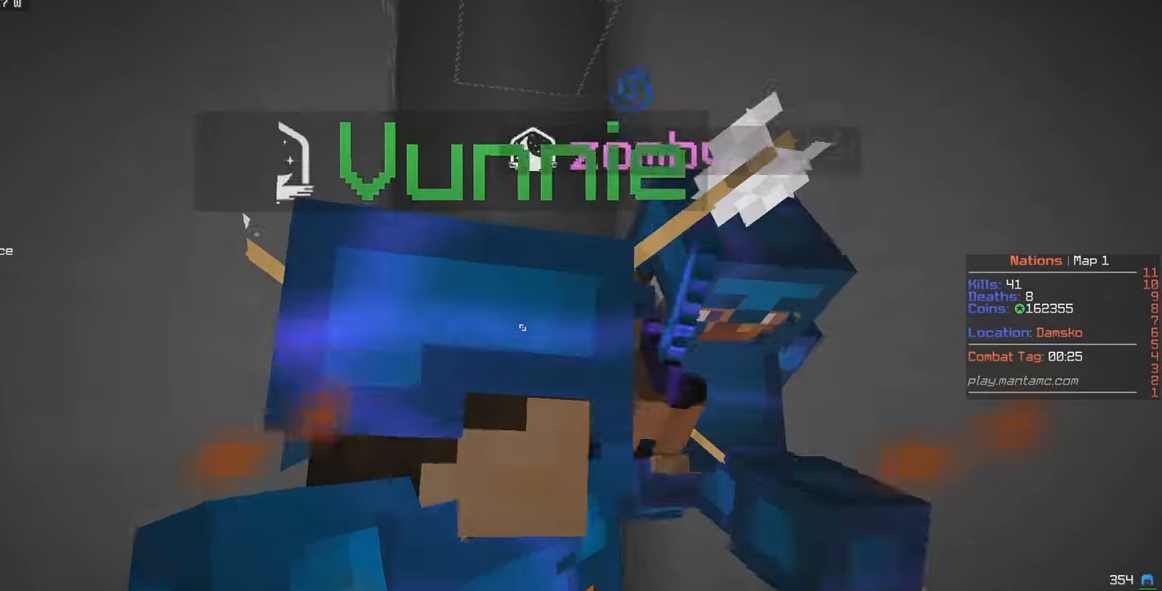
{"keys": [], "mouse": ["left"], "events": [[134, "d", "up"], [150, "w", "down"], [167, "mouse_left", "down"], [250, "d", "down"], [334, "d", "up"], [334, "w", "up"]]}
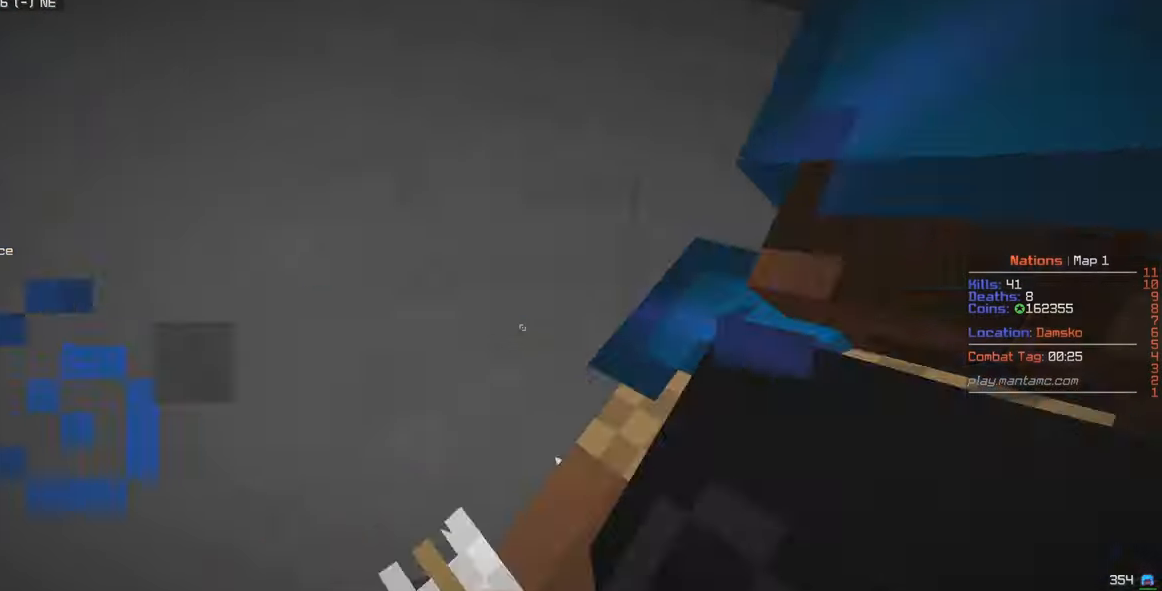
{"keys": ["w"], "mouse": ["left"], "events": [[167, "w", "down"]]}
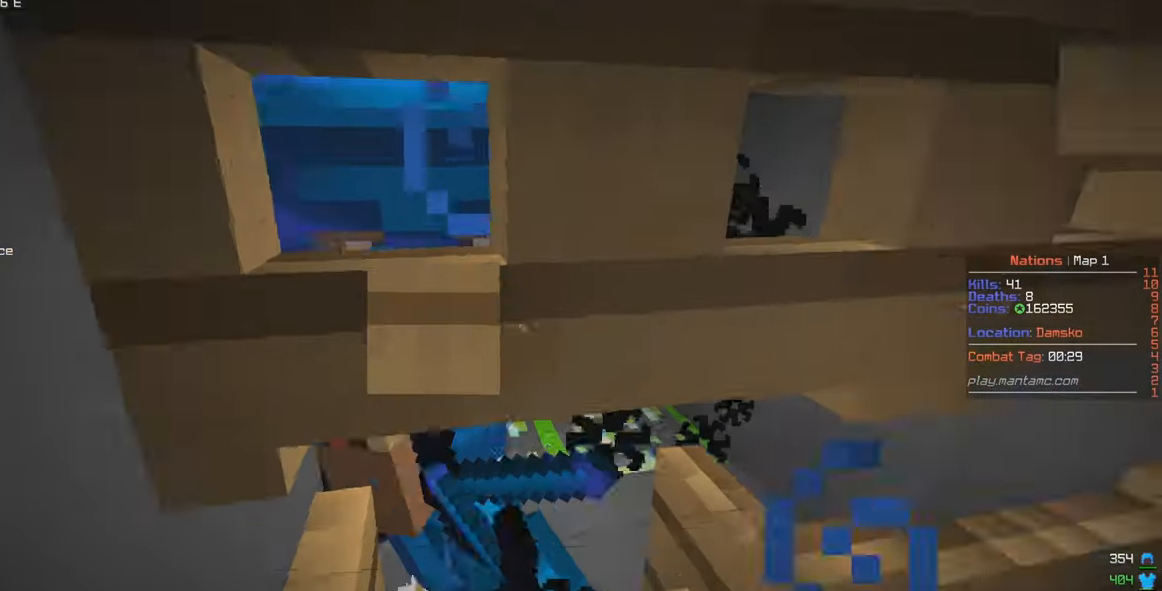
{"keys": ["w"], "mouse": ["left"], "events": [[34, "d", "down"], [184, "d", "up"], [267, "a", "down"], [267, "s", "down"], [417, "a", "up"], [434, "s", "up"]]}
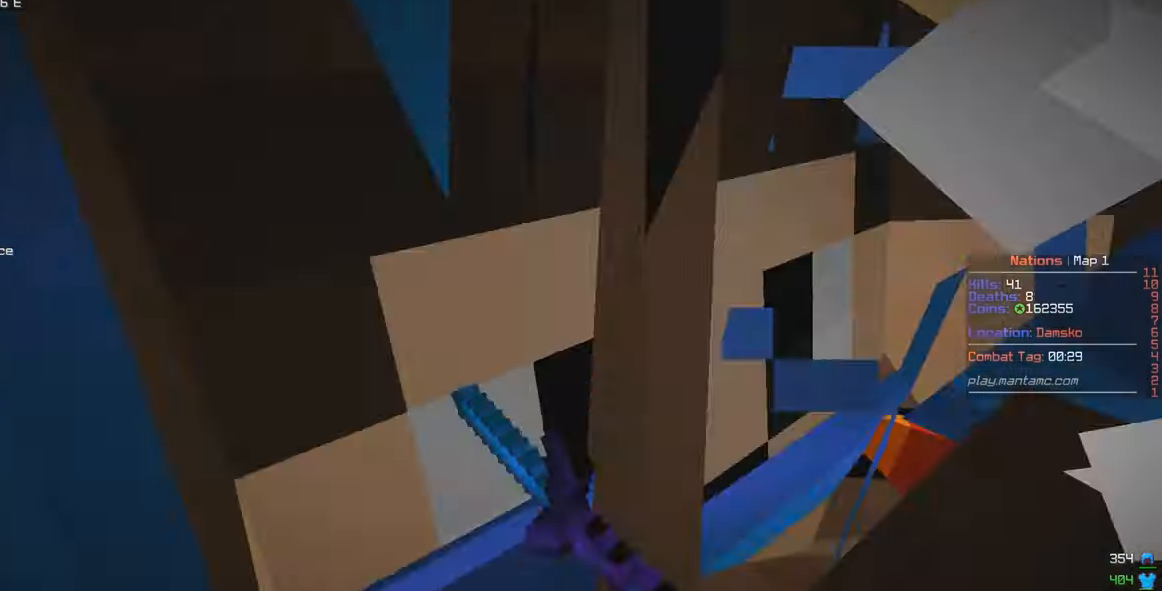
{"keys": [], "mouse": ["left"], "events": [[184, "d", "down"], [267, "w", "up"], [317, "d", "up"], [350, "s", "down"], [500, "s", "up"]]}
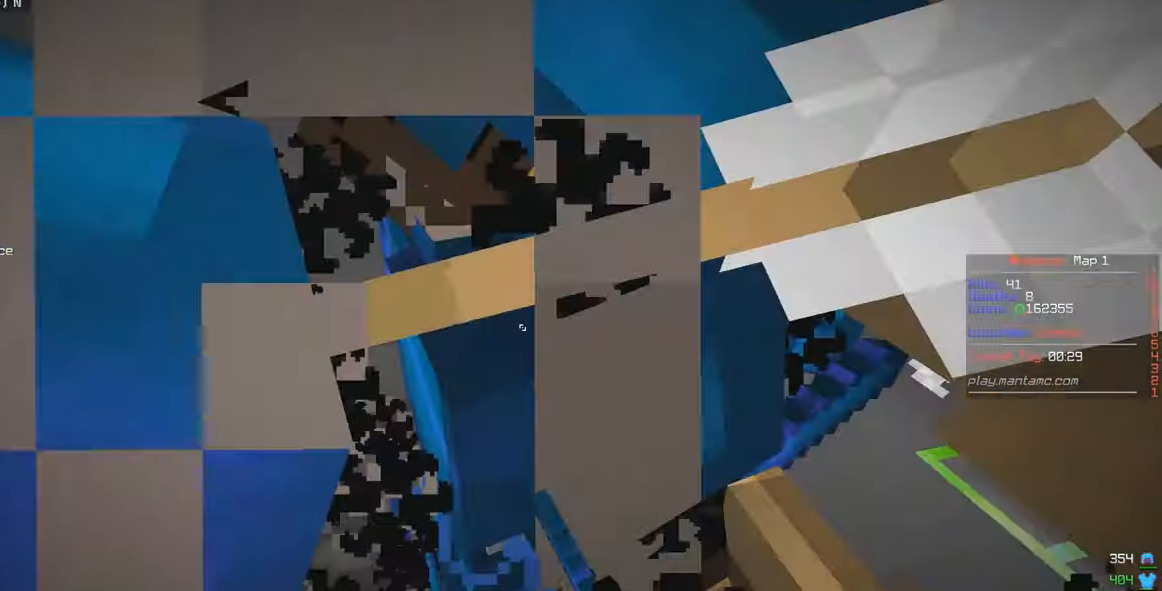
{"keys": ["d", "w"], "mouse": ["left"], "events": [[50, "d", "down"], [484, "w", "down"]]}
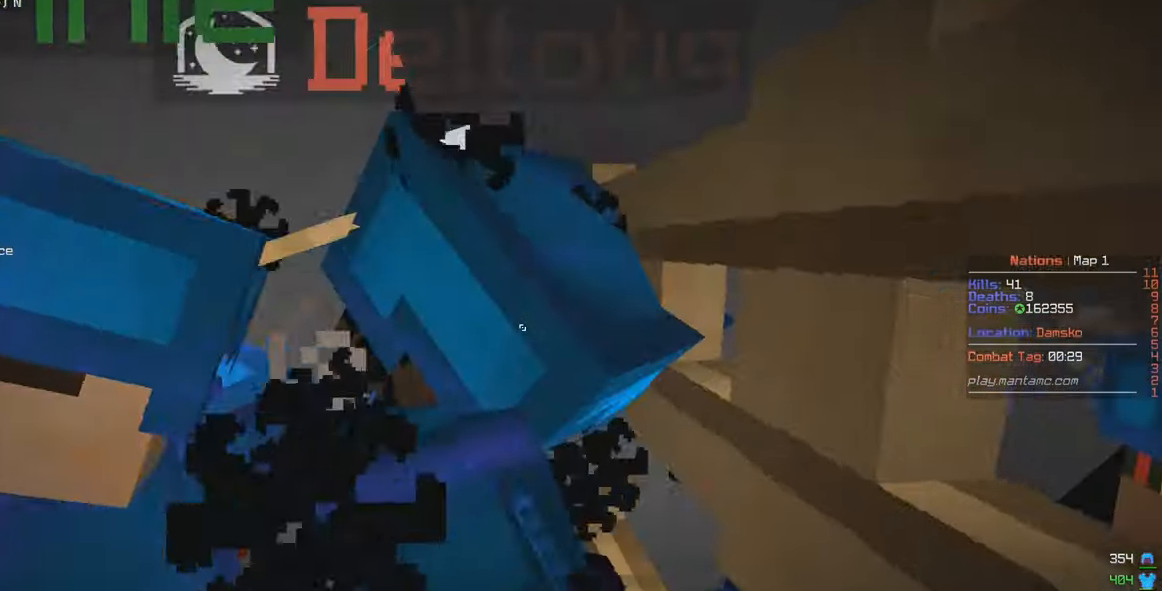
{"keys": ["d", "w"], "mouse": ["left"], "events": [[117, "d", "up"], [250, "d", "down"]]}
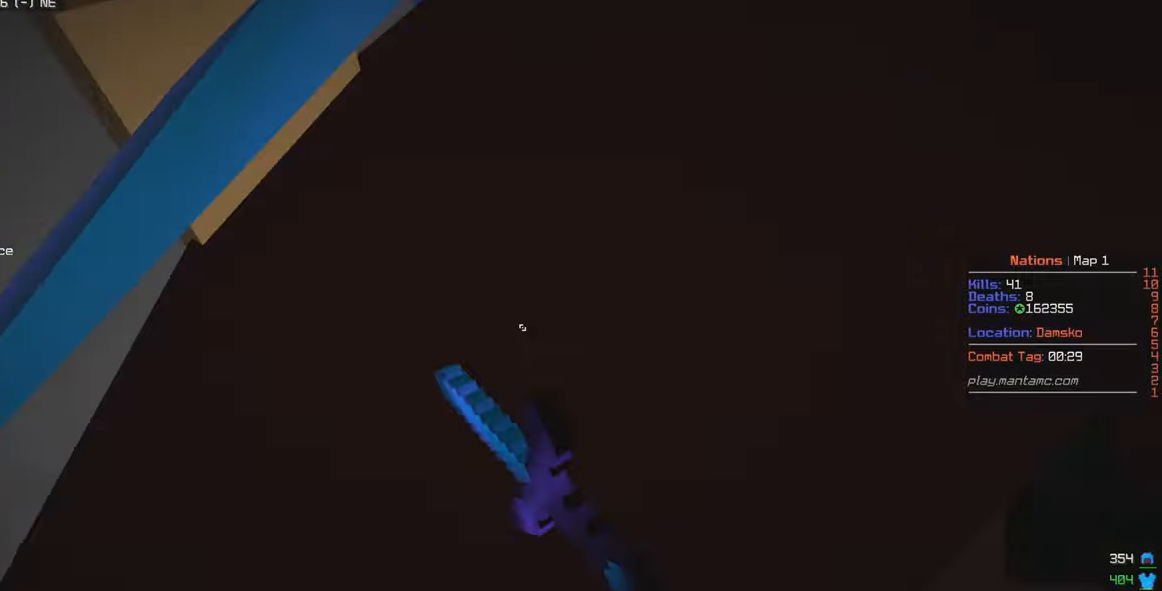
{"keys": ["d", "w"], "mouse": ["left"], "events": [[233, "a", "down"], [300, "a", "up"]]}
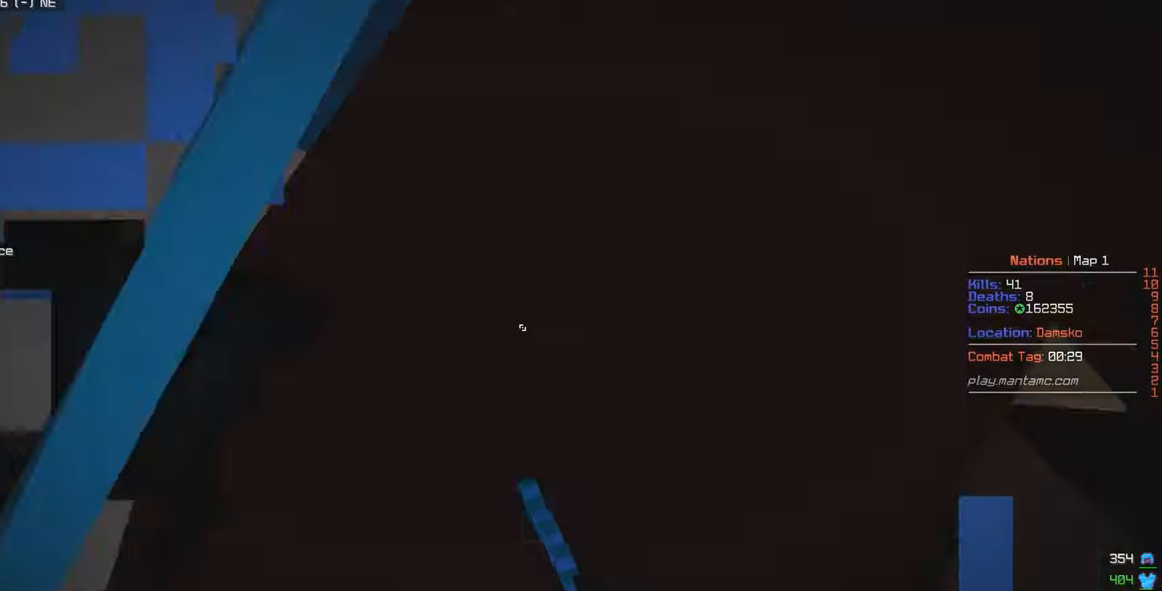
{"keys": ["d"], "mouse": ["left"], "events": [[283, "w", "up"]]}
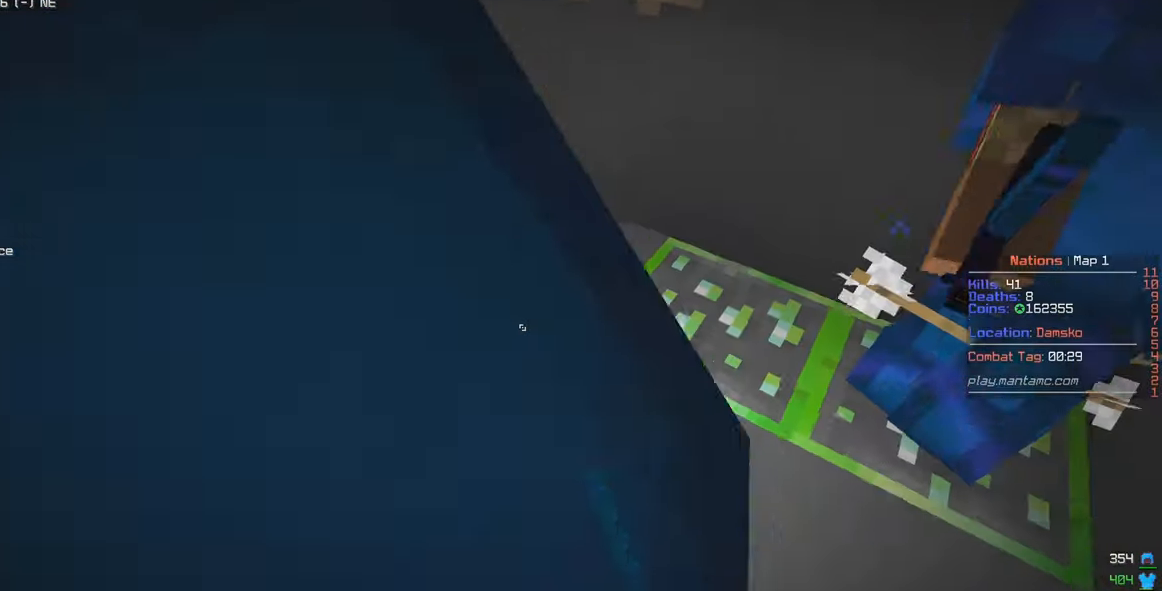
{"keys": ["d", "w"], "mouse": ["left"], "events": [[250, "w", "down"]]}
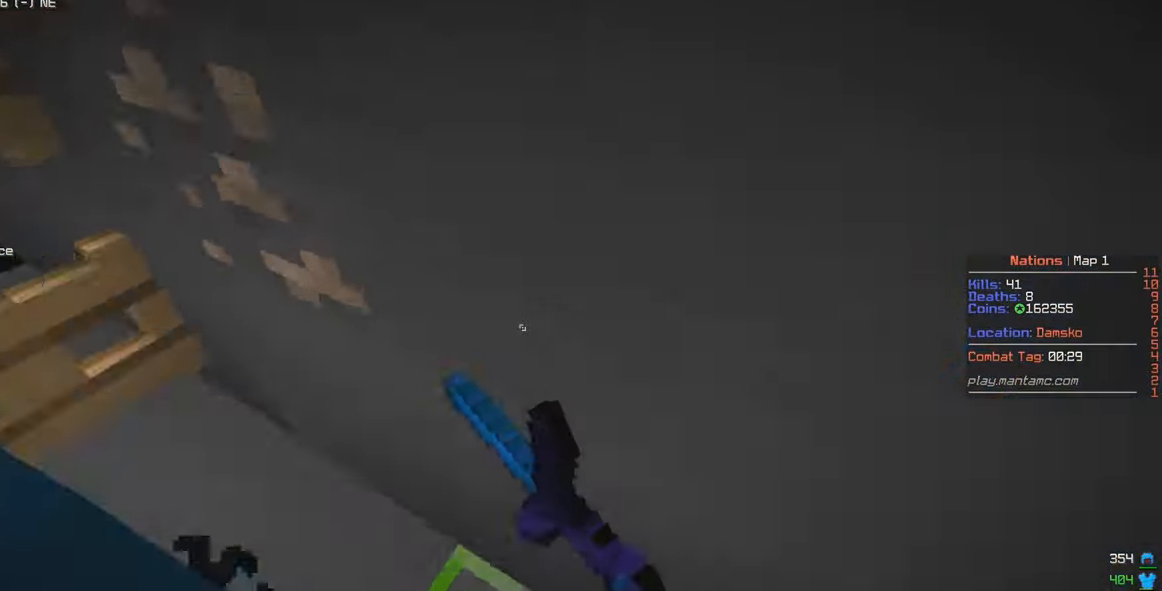
{"keys": ["w"], "mouse": ["left"], "events": [[16, "d", "up"], [116, "w", "up"], [166, "s", "down"], [383, "s", "up"], [433, "w", "down"]]}
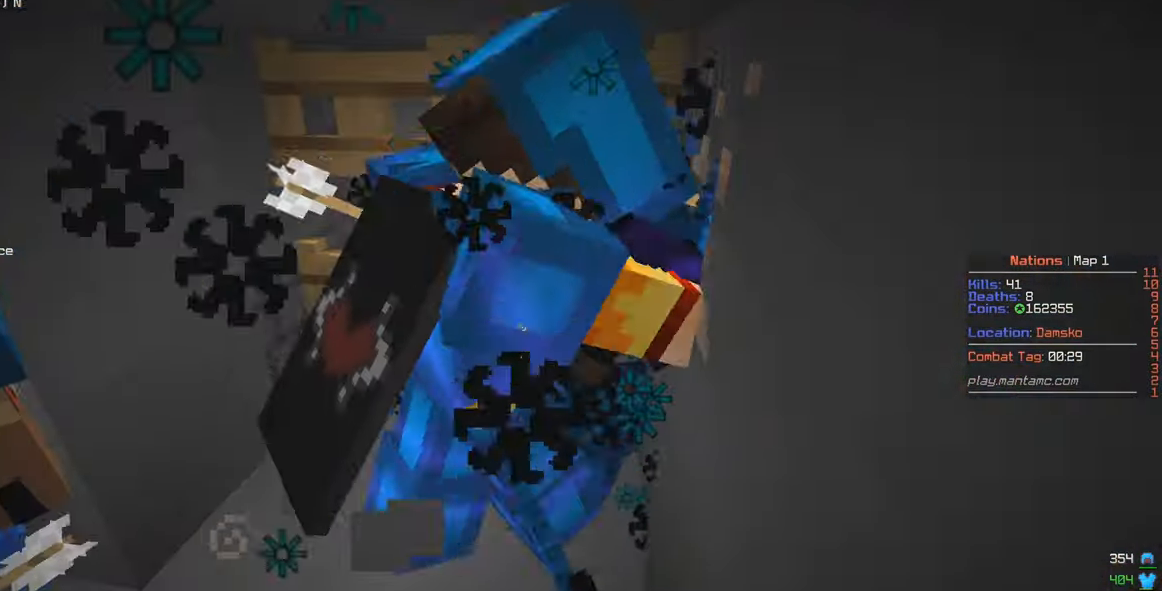
{"keys": ["s"], "mouse": ["left"], "events": [[483, "s", "down"], [500, "w", "up"]]}
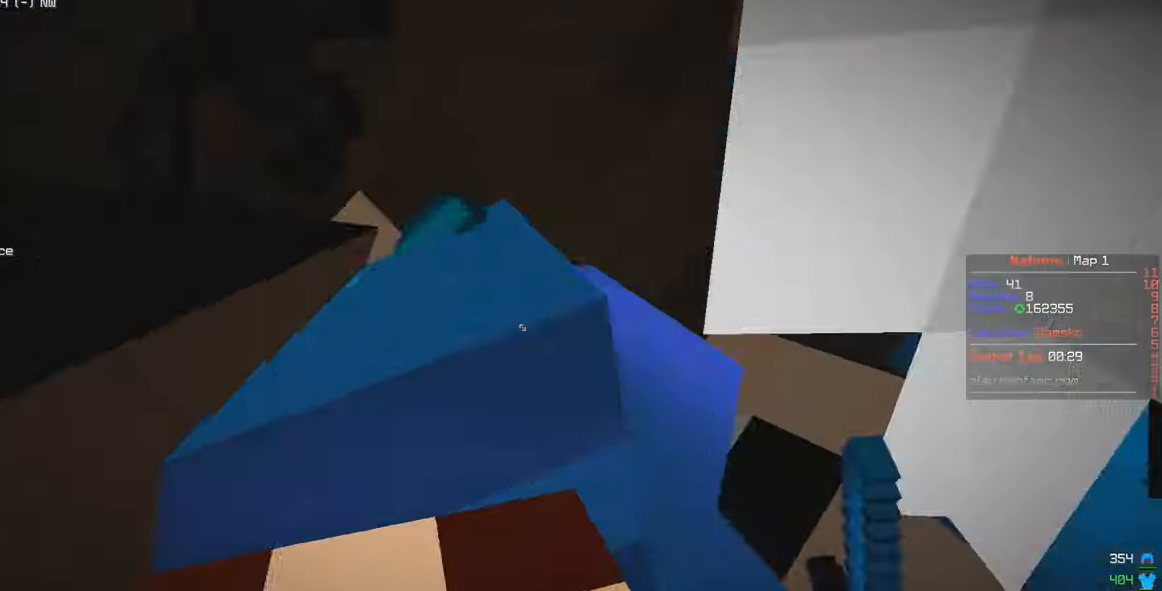
{"keys": ["a", "s"], "mouse": ["left"], "events": [[66, "a", "down"], [116, "w", "down"], [200, "s", "up"], [283, "s", "down"], [333, "s", "up"], [366, "w", "up"], [400, "s", "down"], [433, "w", "down"], [466, "w", "up"]]}
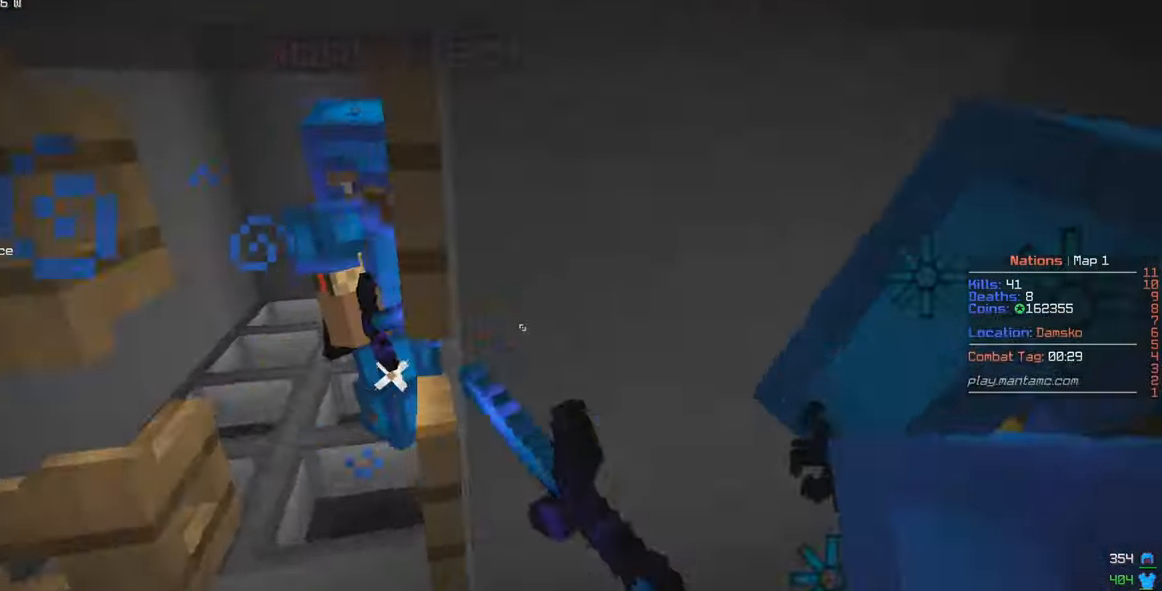
{"keys": ["w"], "mouse": ["left"], "events": [[366, "a", "up"], [400, "s", "up"], [400, "w", "down"], [450, "a", "down"], [483, "a", "up"]]}
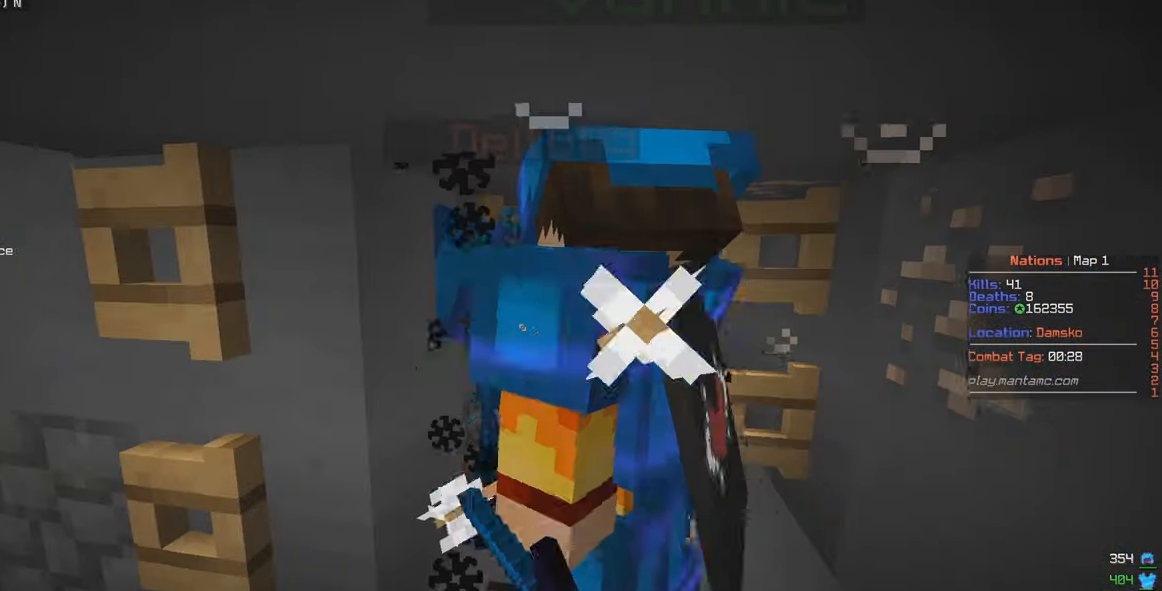
{"keys": ["a", "w"], "mouse": ["left"], "events": [[83, "a", "down"], [133, "a", "up"], [183, "w", "up"], [216, "a", "down"], [283, "a", "up"], [333, "w", "down"], [350, "a", "down"]]}
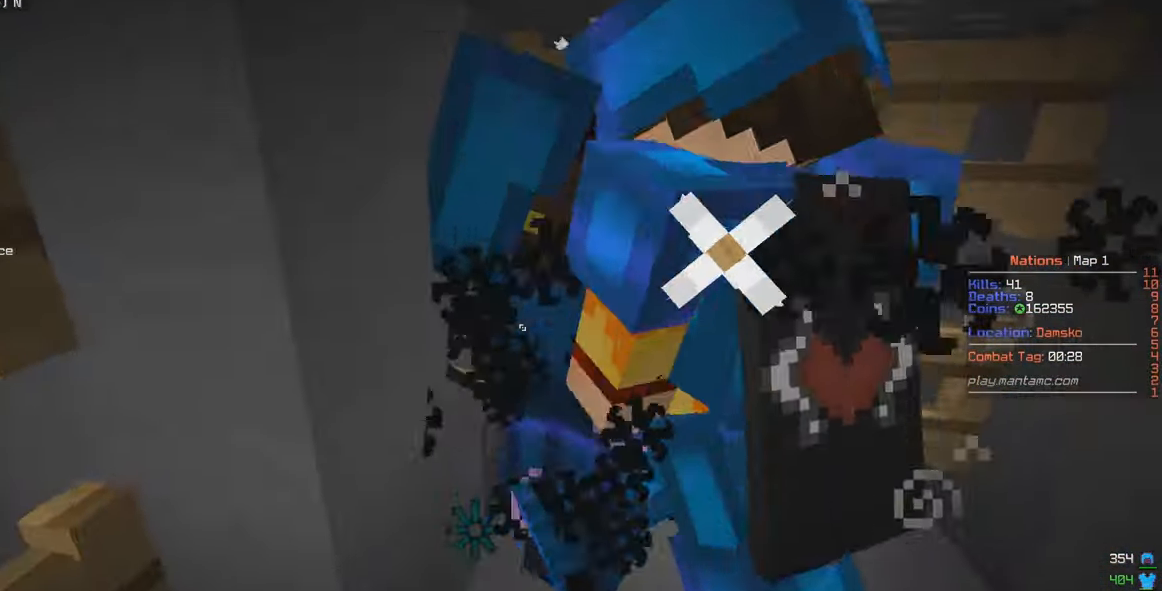
{"keys": [], "mouse": ["left"], "events": [[50, "w", "up"], [116, "s", "down"], [200, "a", "up"], [416, "s", "up"]]}
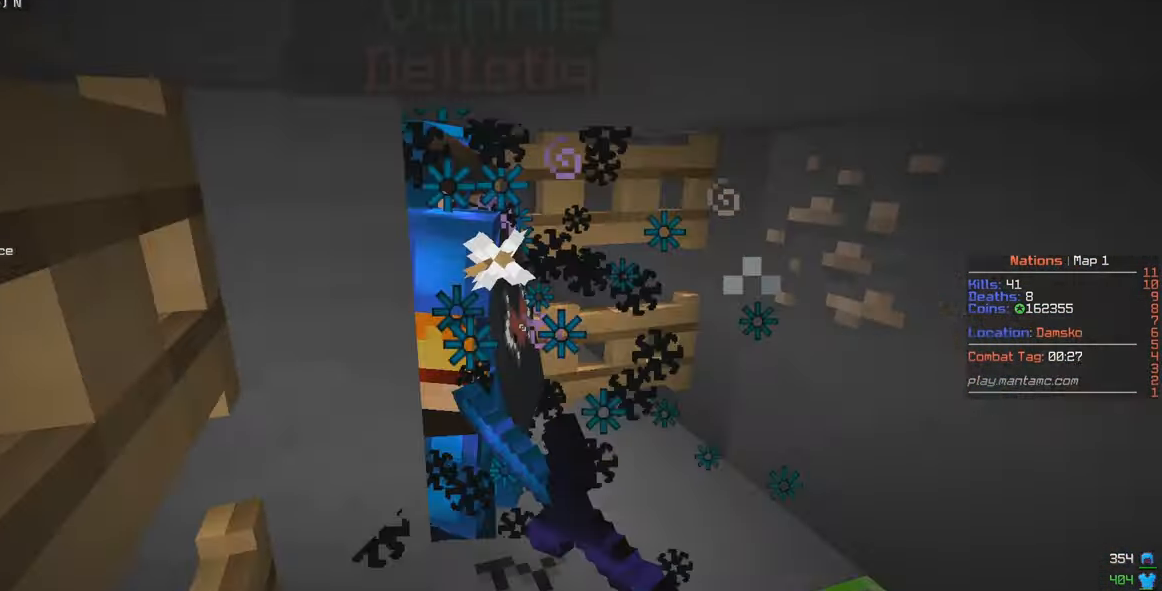
{"keys": ["a"], "mouse": ["left"], "events": [[150, "d", "down"], [250, "w", "down"], [383, "d", "up"], [383, "w", "up"], [433, "a", "down"]]}
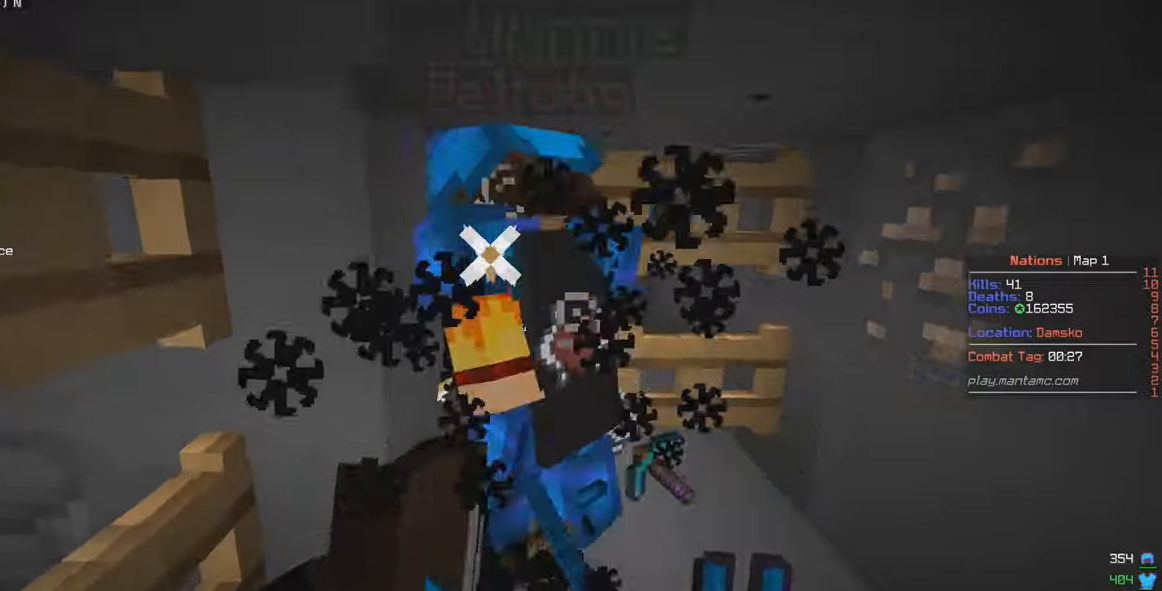
{"keys": ["s"], "mouse": [], "events": [[17, "a", "up"], [50, "a", "down"], [50, "w", "down"], [150, "a", "up"], [367, "w", "up"], [383, "s", "down"], [500, "mouse_left", "up"]]}
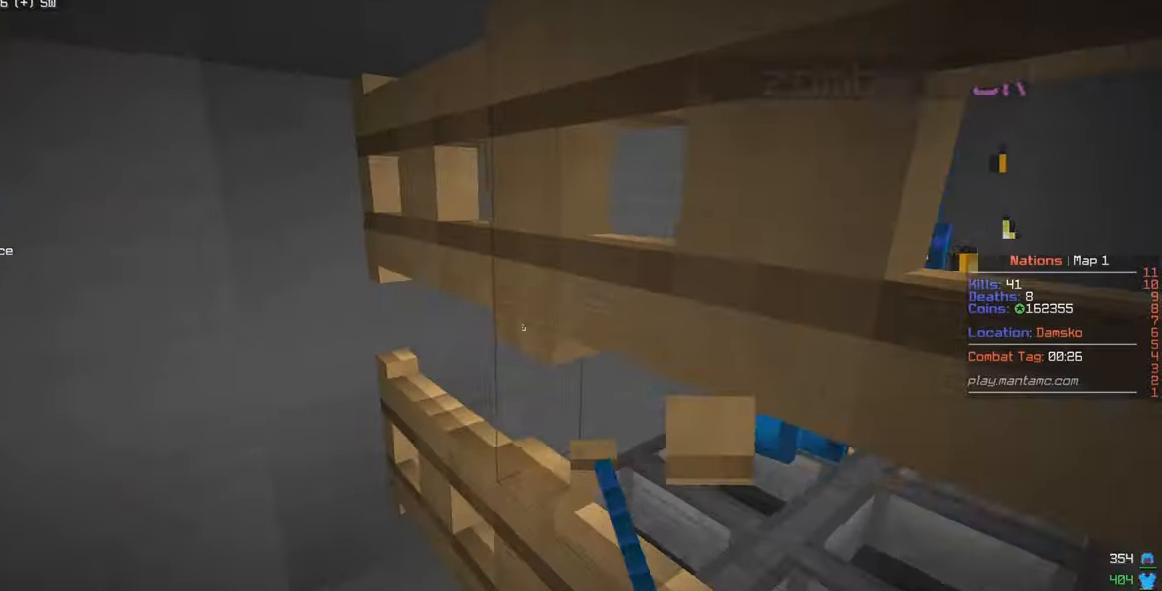
{"keys": ["w"], "mouse": [], "events": [[200, "d", "down"], [200, "s", "up"], [200, "w", "down"], [367, "d", "up"]]}
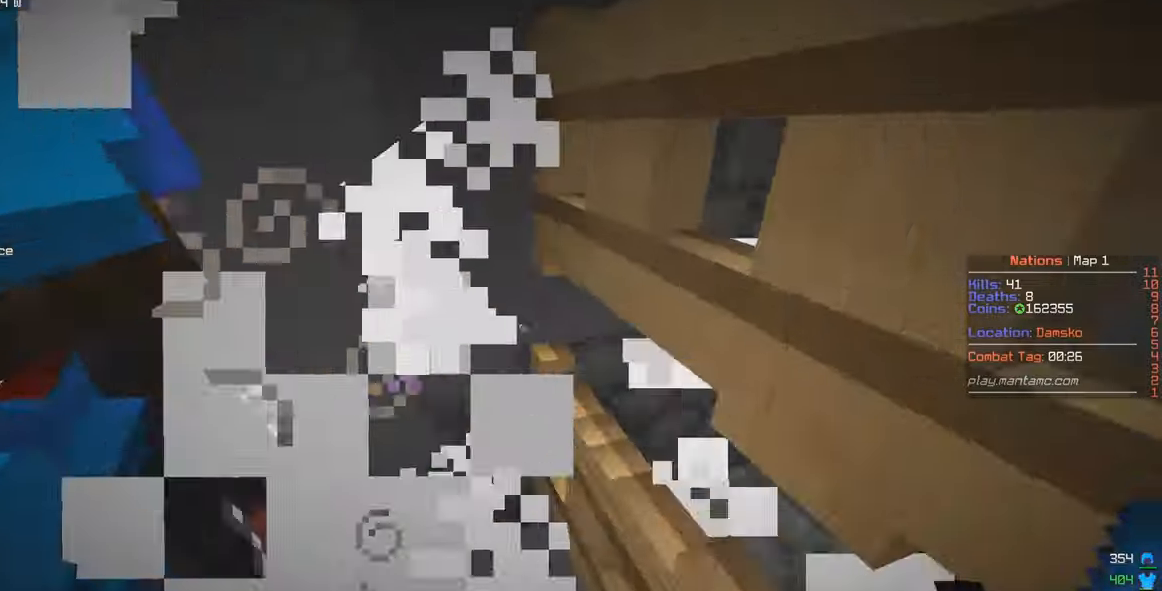
{"keys": [], "mouse": [], "events": [[50, "w", "up"], [67, "s", "down"], [117, "a", "down"], [483, "s", "up"], [500, "a", "up"]]}
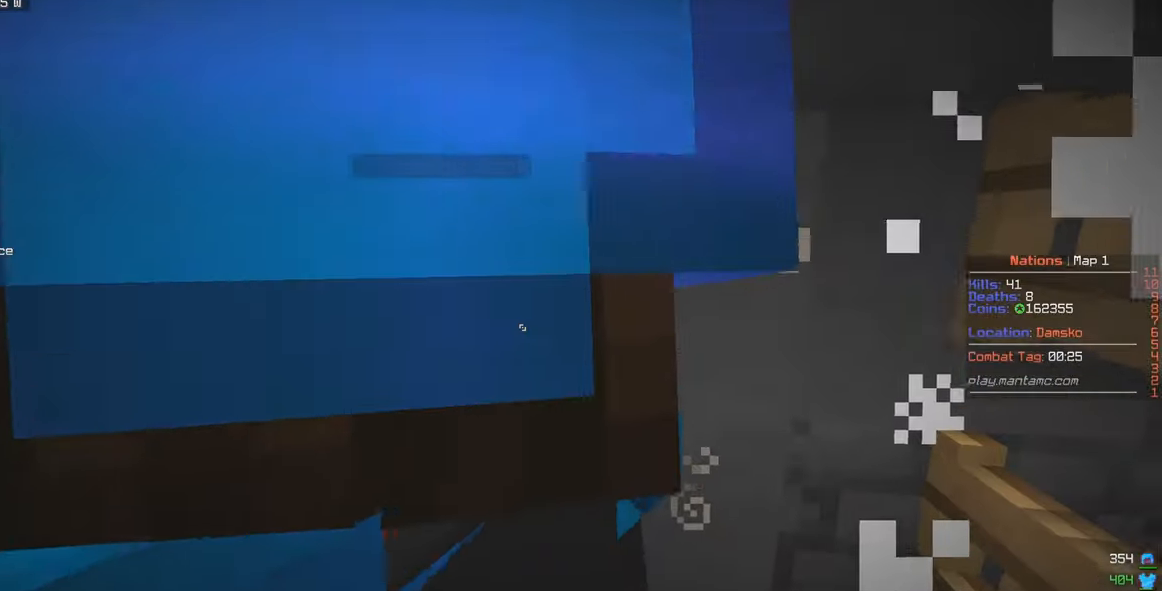
{"keys": [], "mouse": [], "events": []}
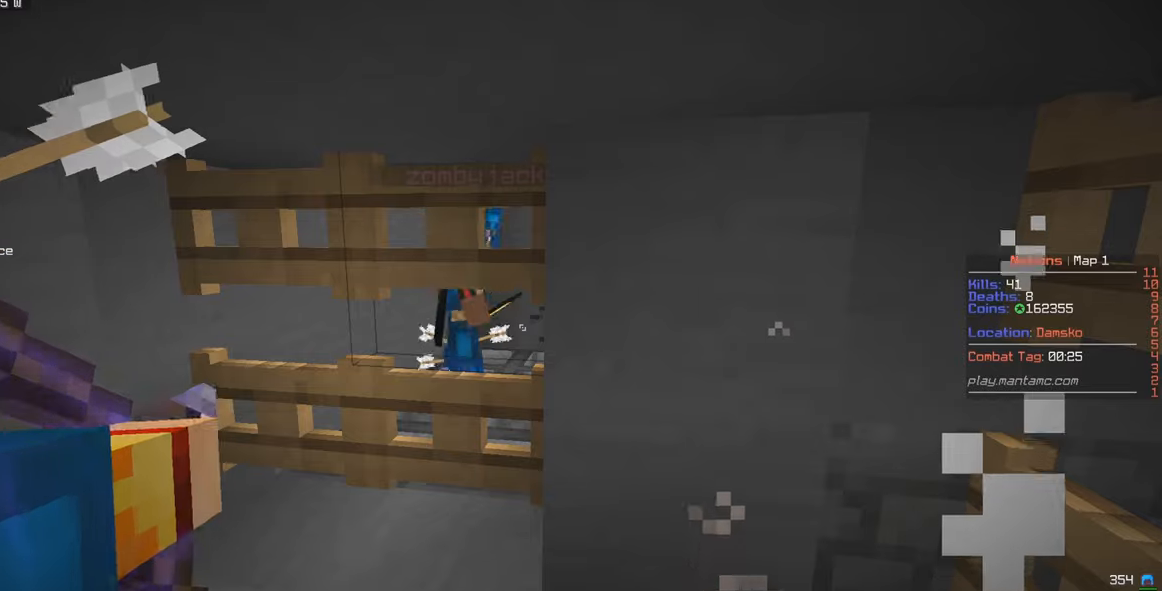
{"keys": ["d"], "mouse": [], "events": [[100, "w", "down"], [117, "a", "down"], [267, "a", "up"], [283, "w", "up"], [433, "d", "down"]]}